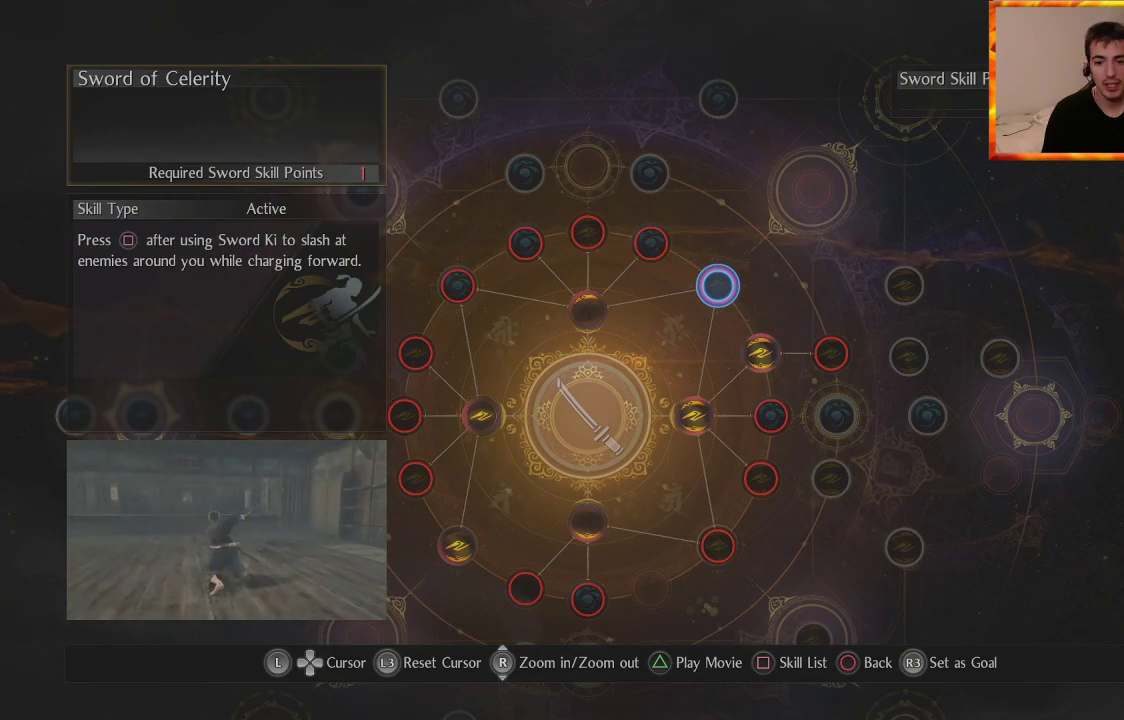
Gameplay with a controller (PlayStation layout); each line is a JSON object with the inputs held at the frame after it. "events" lists button and stick changes between this image and that frame as [ms after this image, input, new state], when the widget could be followed in between.
{"buttons": [], "left_stick": "center", "right_stick": "center", "events": []}
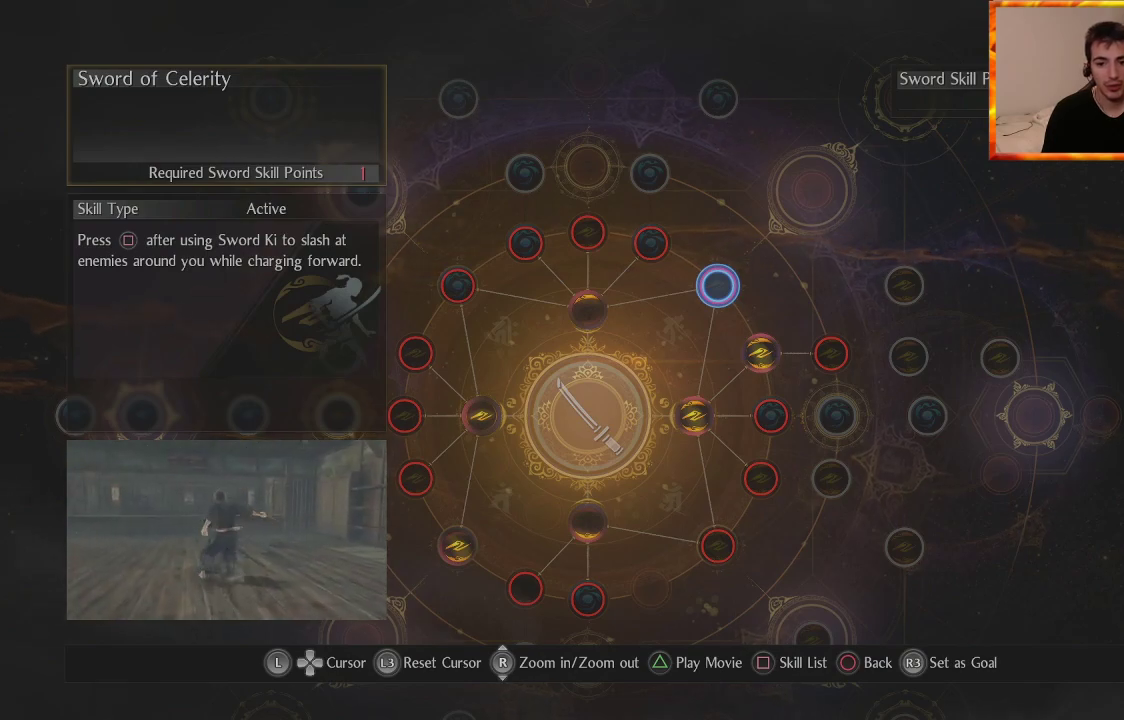
{"buttons": [], "left_stick": "left", "right_stick": "center", "events": [[417, "left_stick", "left"]]}
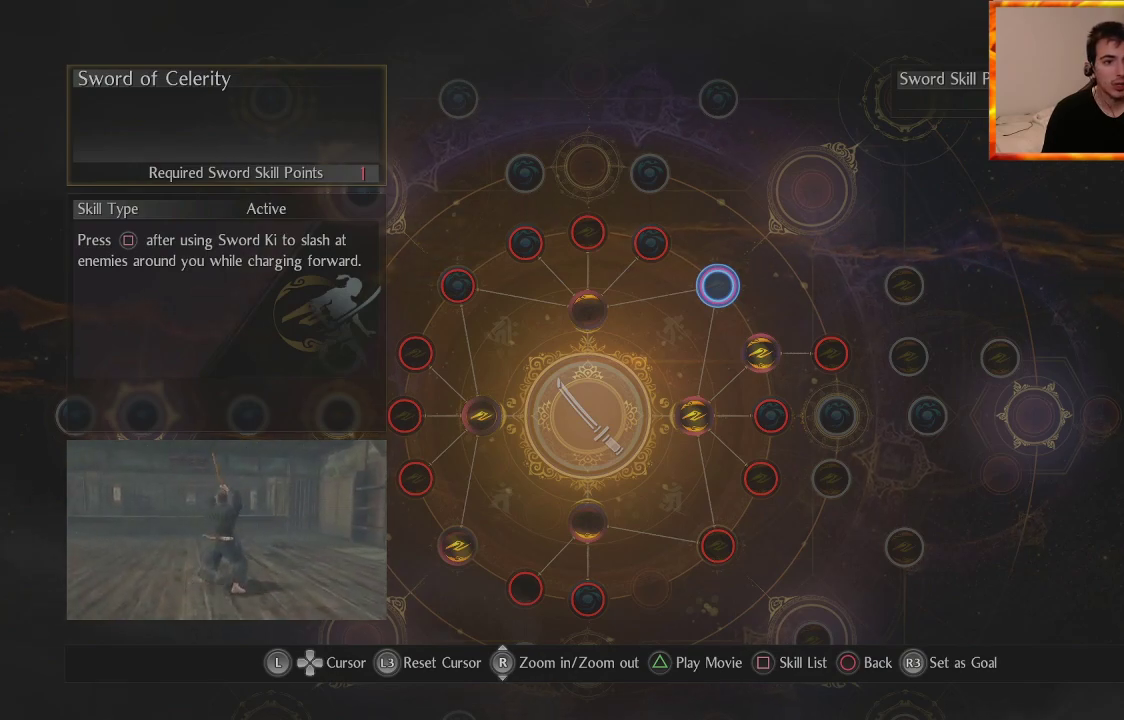
{"buttons": [], "left_stick": "center", "right_stick": "center", "events": [[150, "left_stick", "center"]]}
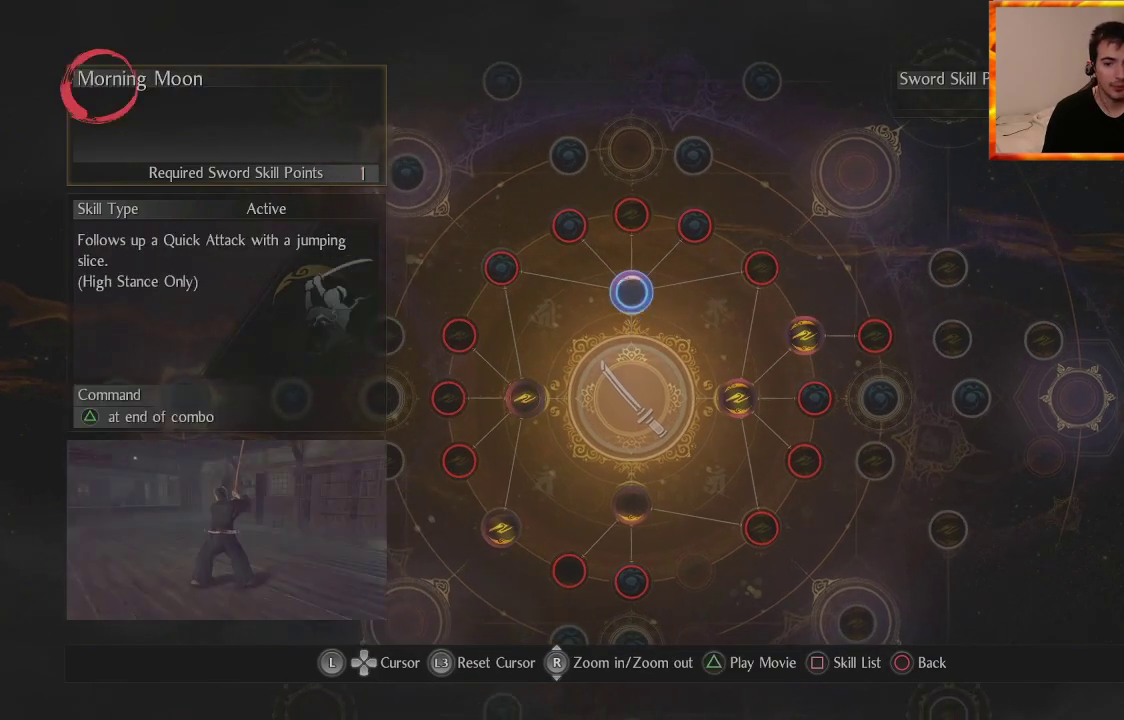
{"buttons": [], "left_stick": "right", "right_stick": "center", "events": [[400, "left_stick", "right"]]}
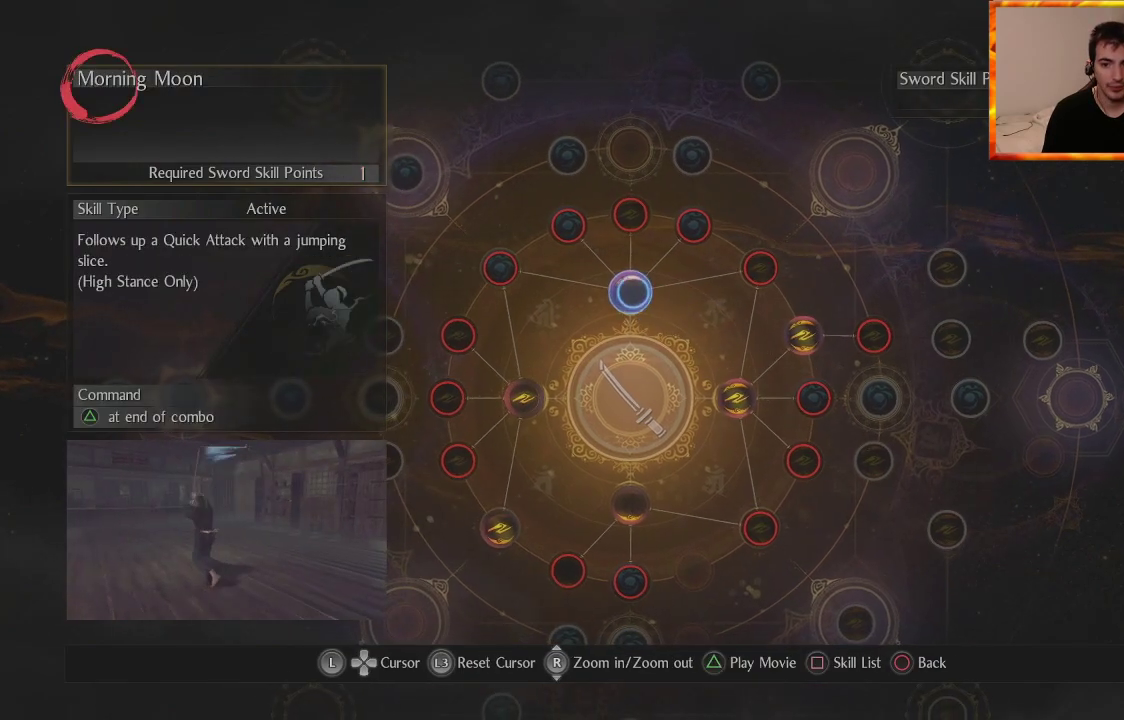
{"buttons": [], "left_stick": "up-right", "right_stick": "center", "events": [[83, "left_stick", "center"], [367, "left_stick", "up"], [417, "left_stick", "up-right"]]}
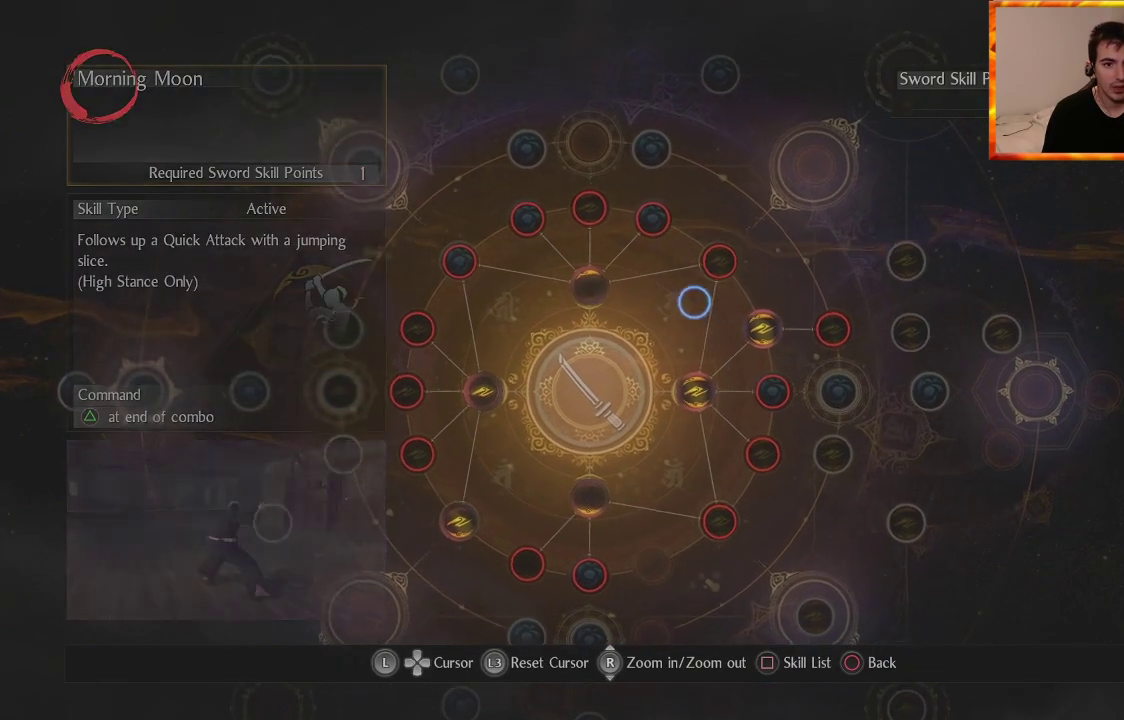
{"buttons": [], "left_stick": "center", "right_stick": "center", "events": [[33, "left_stick", "center"]]}
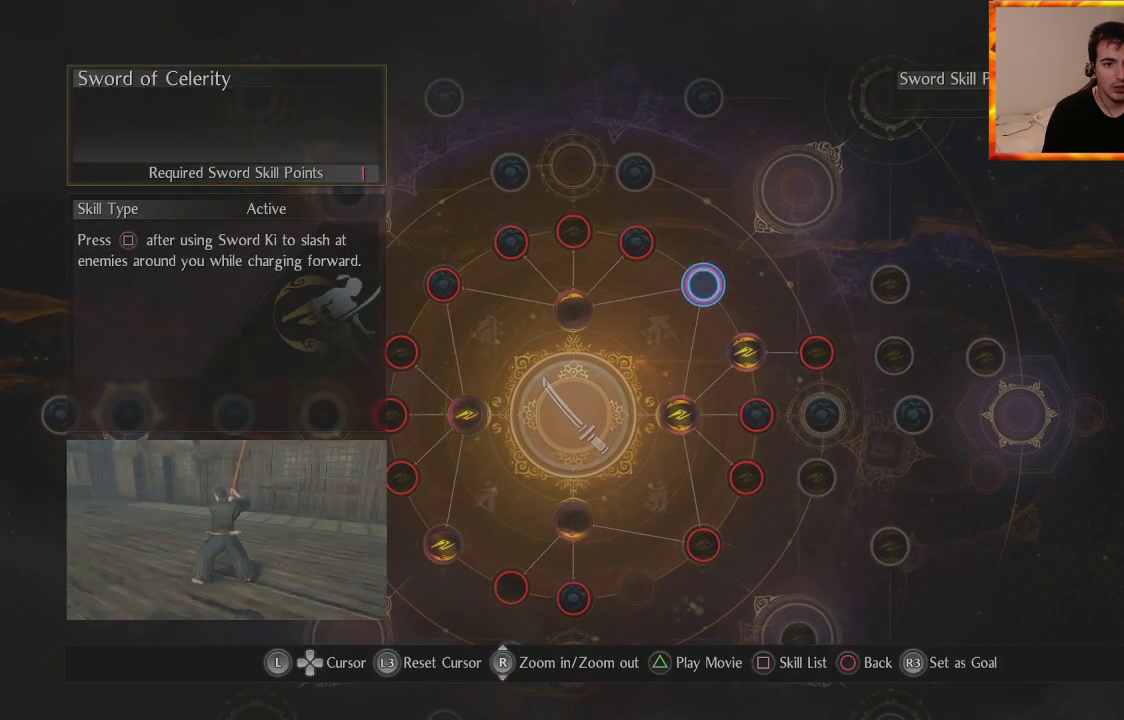
{"buttons": [], "left_stick": "center", "right_stick": "center", "events": []}
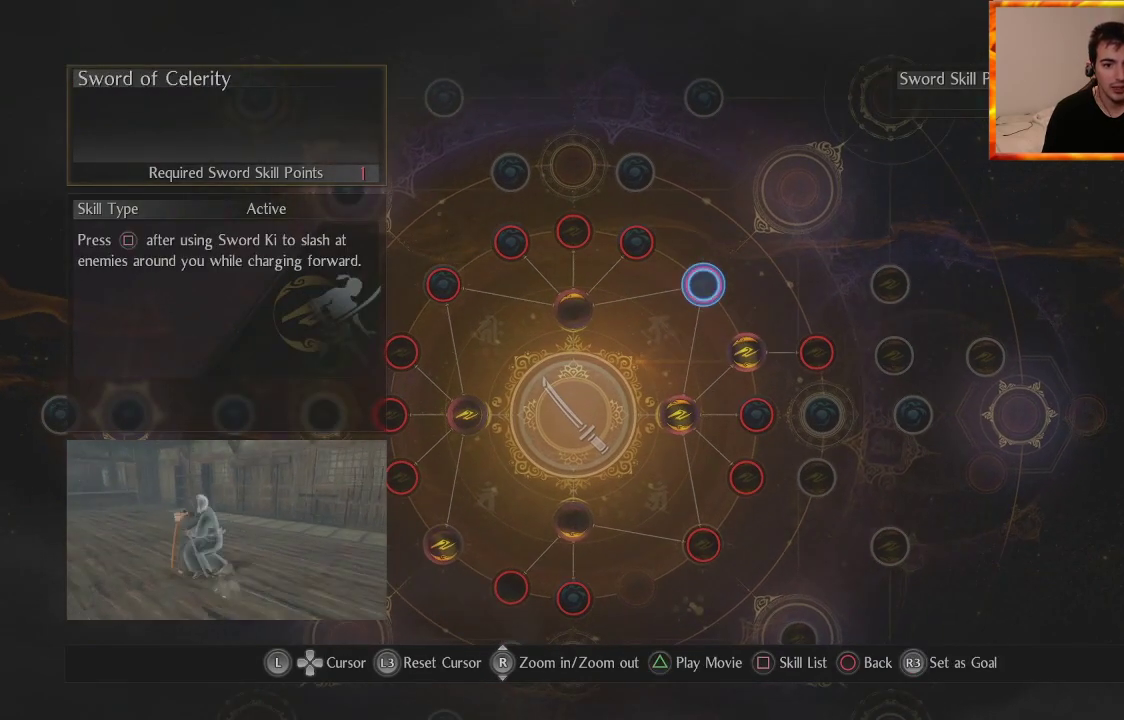
{"buttons": [], "left_stick": "center", "right_stick": "center", "events": []}
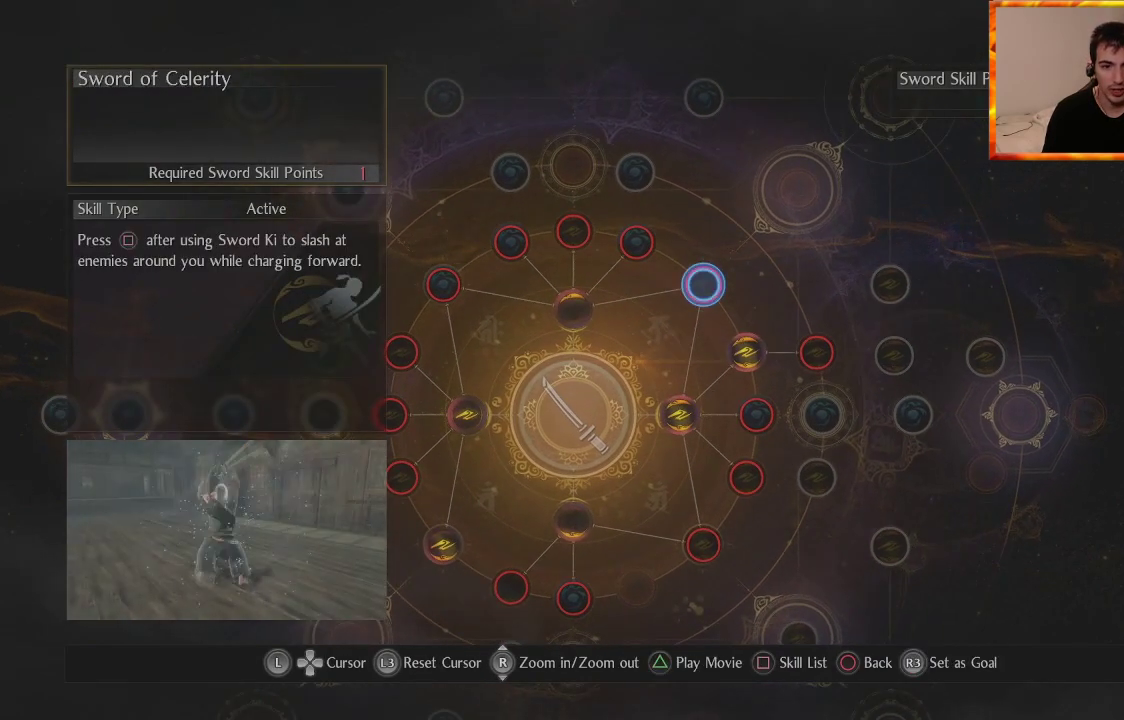
{"buttons": [], "left_stick": "center", "right_stick": "center", "events": [[83, "left_stick", "down"], [300, "left_stick", "center"]]}
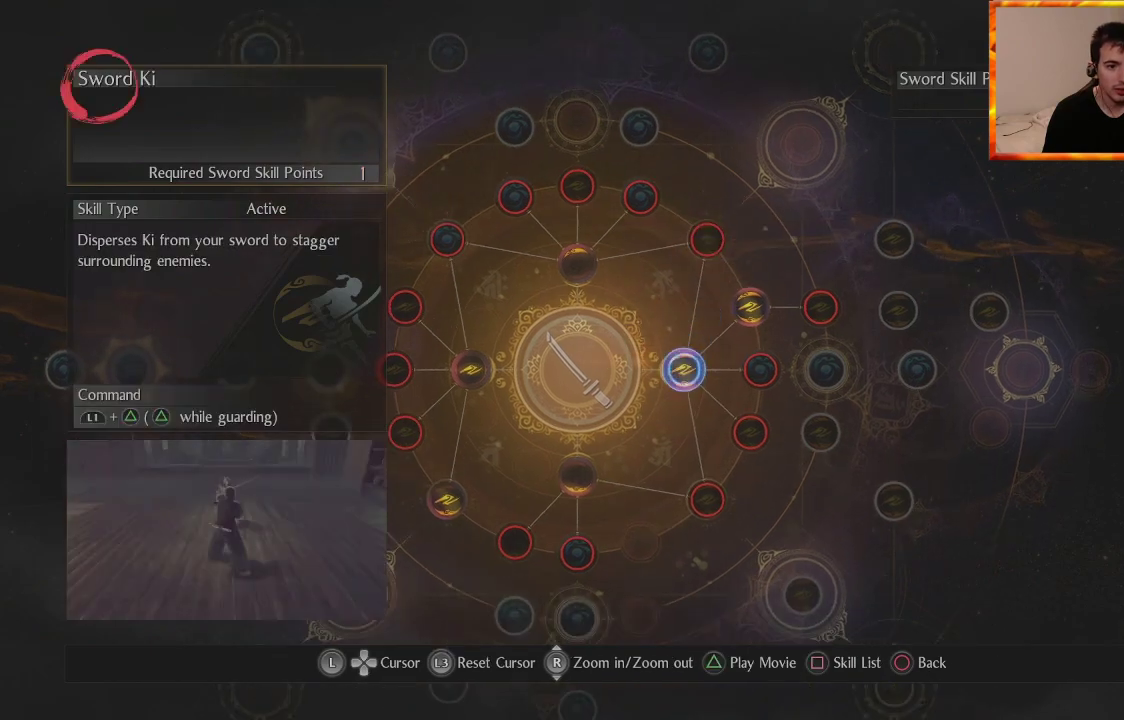
{"buttons": [], "left_stick": "center", "right_stick": "center", "events": []}
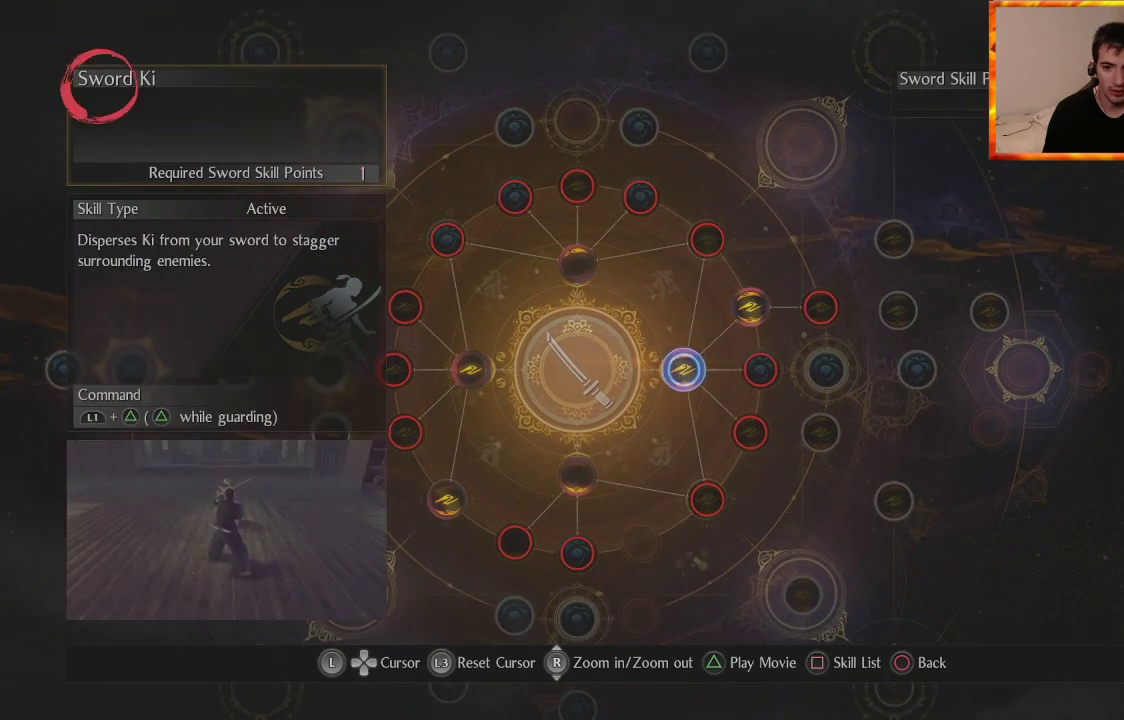
{"buttons": [], "left_stick": "center", "right_stick": "center", "events": []}
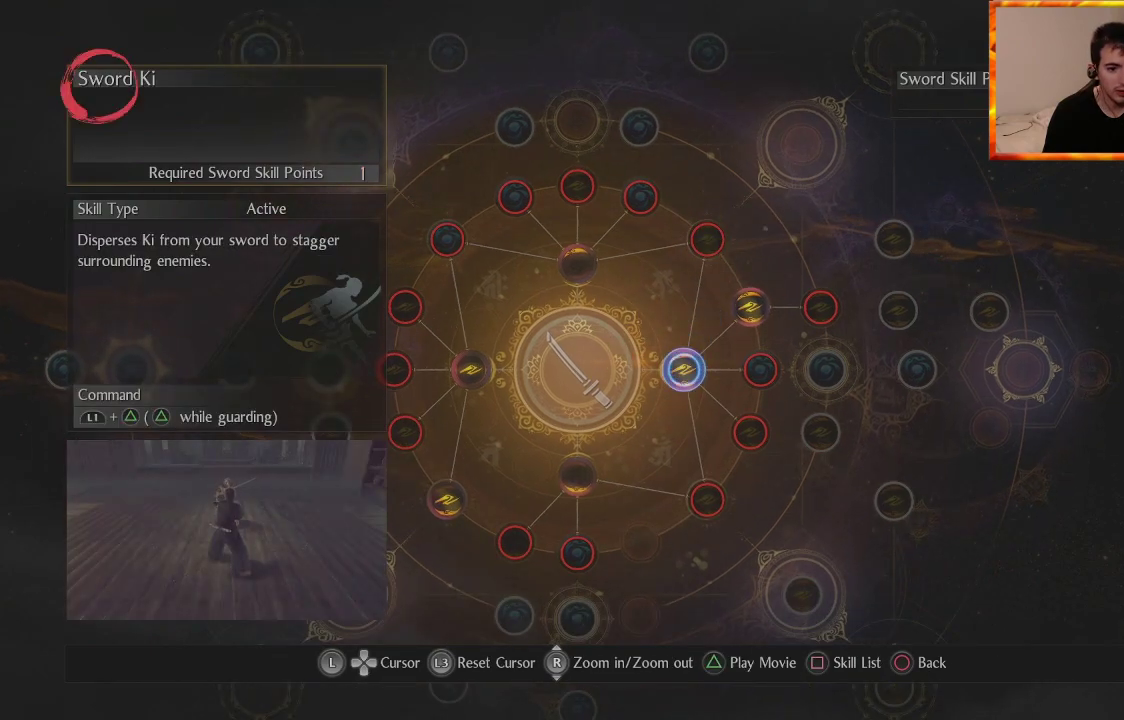
{"buttons": [], "left_stick": "center", "right_stick": "center", "events": []}
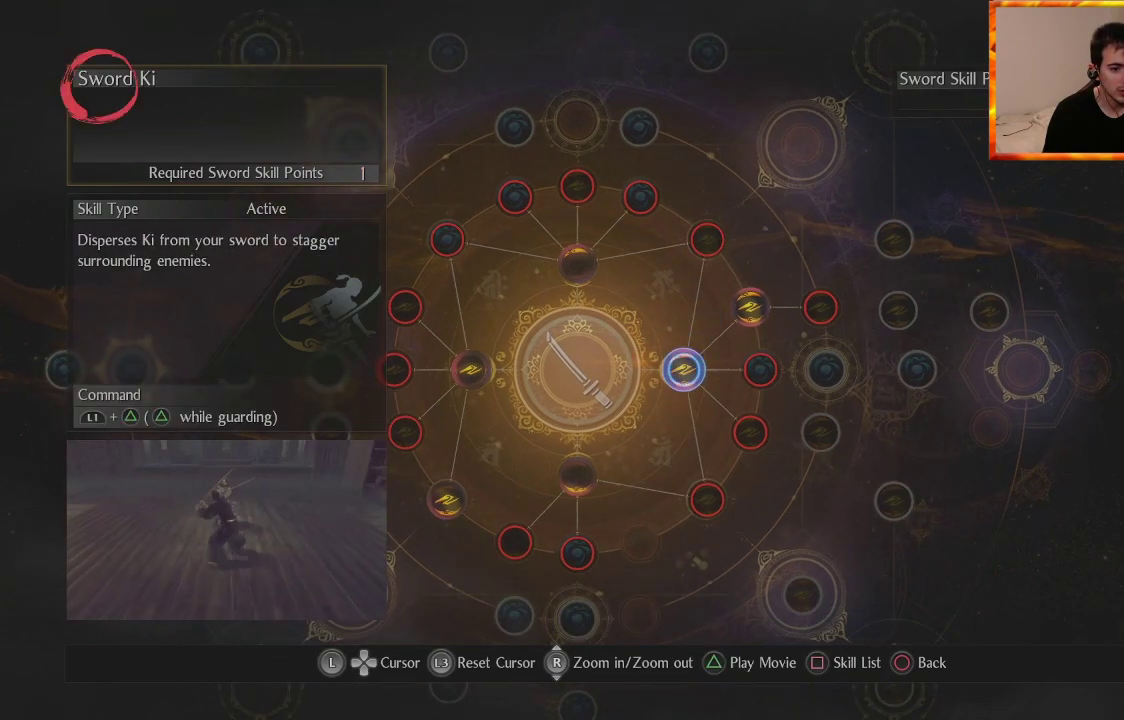
{"buttons": [], "left_stick": "center", "right_stick": "center", "events": []}
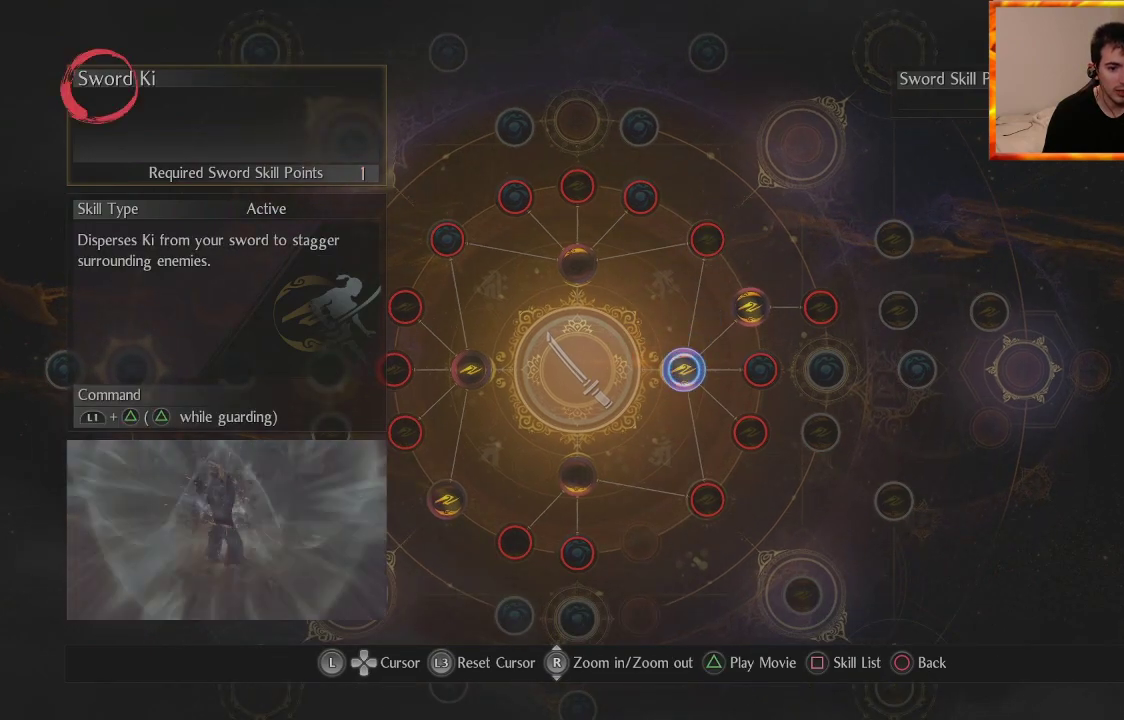
{"buttons": [], "left_stick": "center", "right_stick": "center", "events": []}
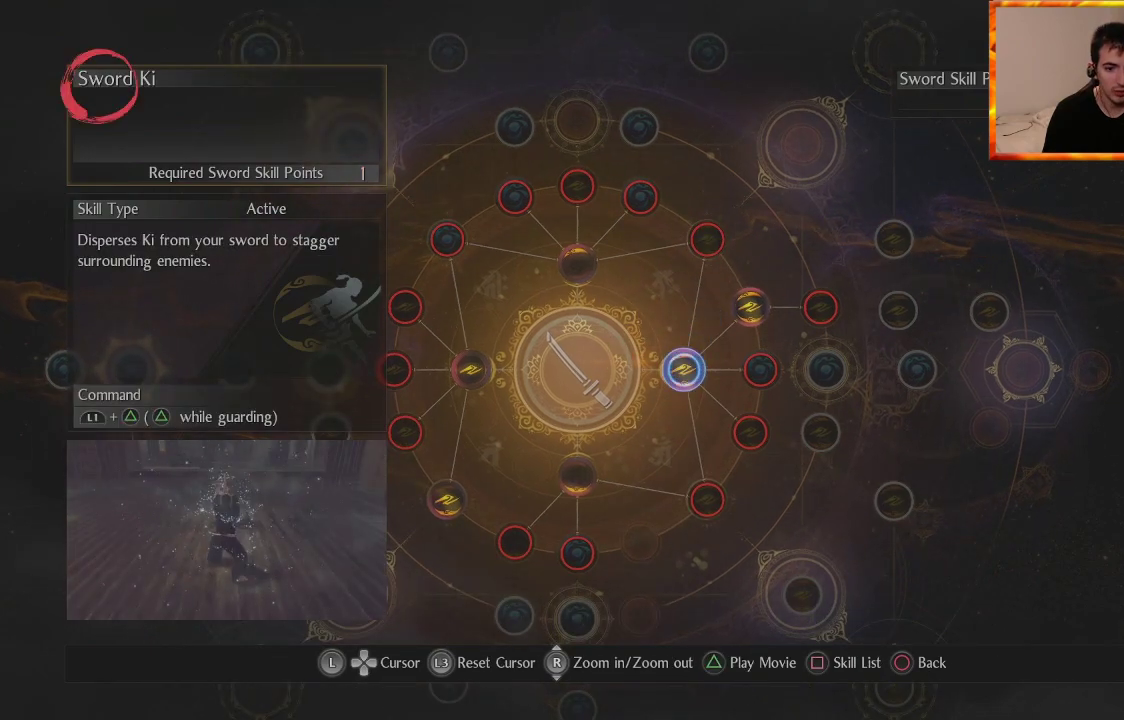
{"buttons": [], "left_stick": "center", "right_stick": "center", "events": []}
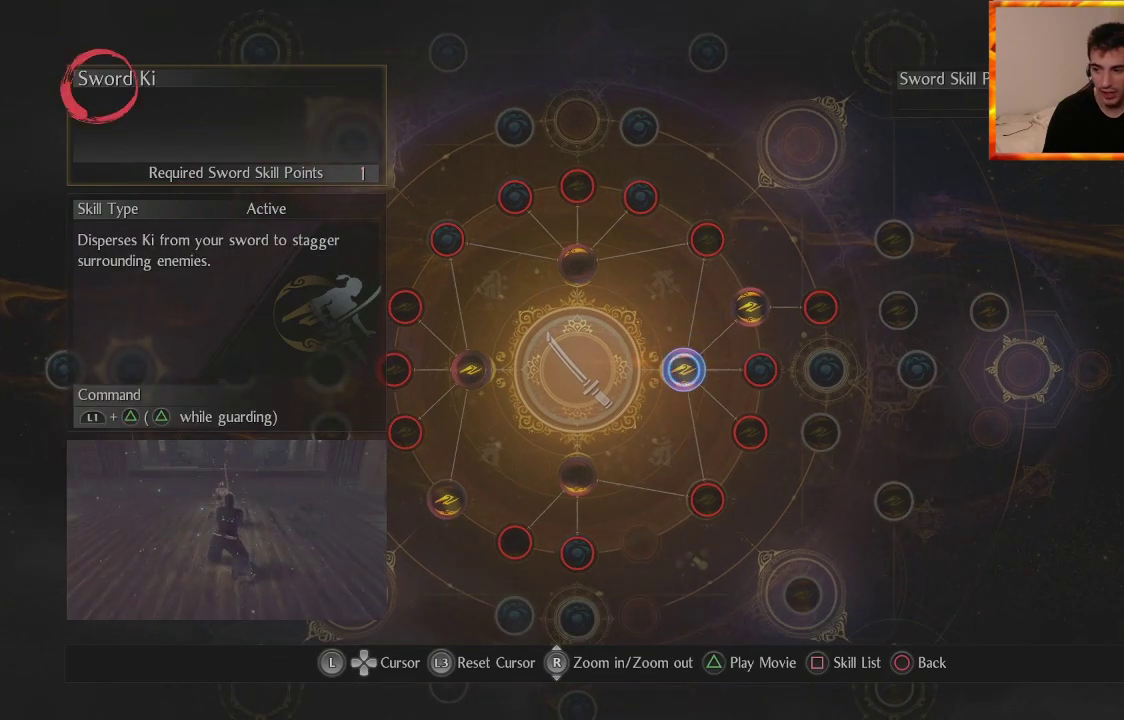
{"buttons": [], "left_stick": "center", "right_stick": "center", "events": []}
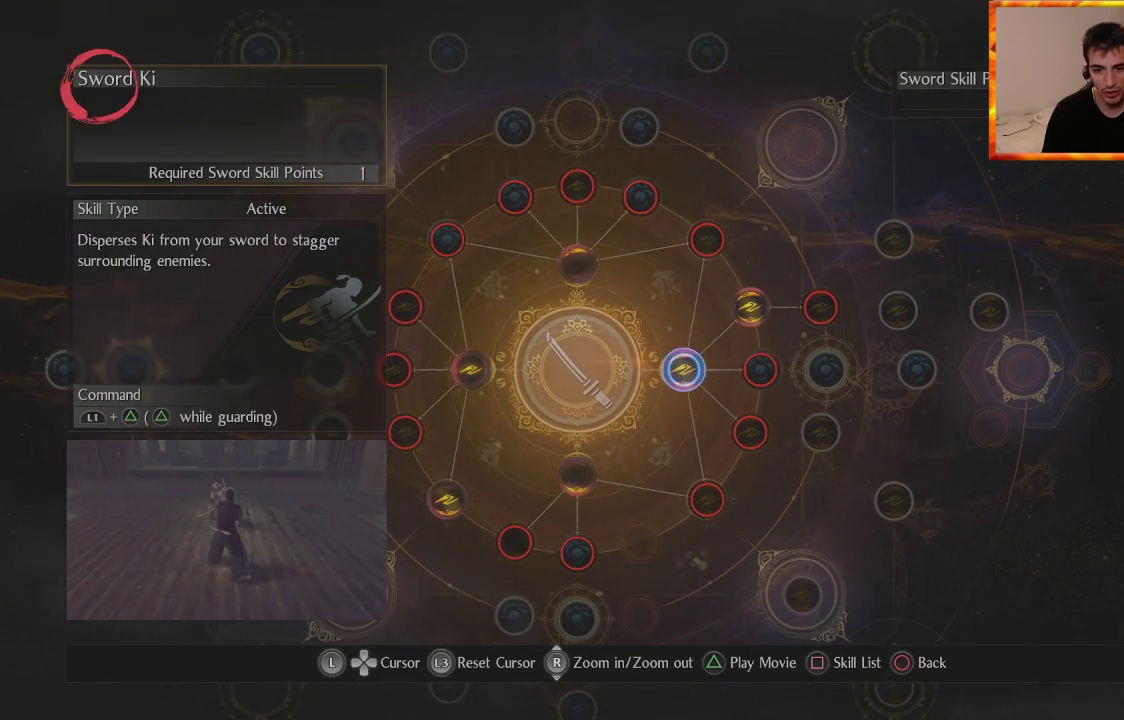
{"buttons": [], "left_stick": "center", "right_stick": "center", "events": []}
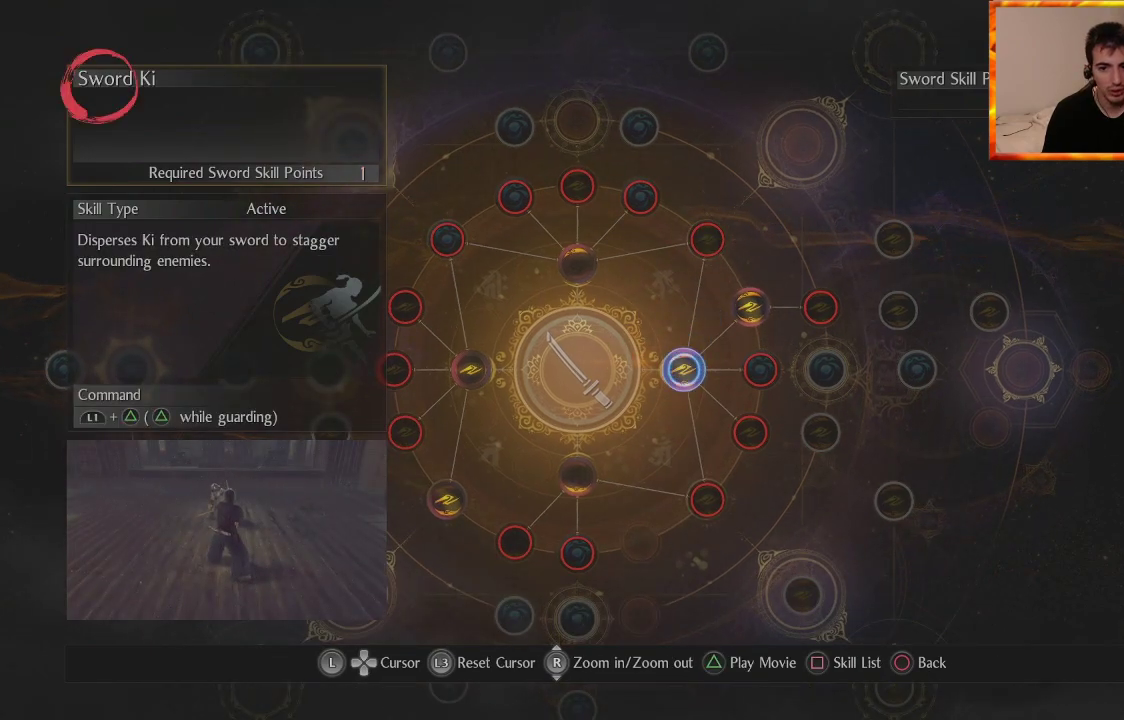
{"buttons": [], "left_stick": "center", "right_stick": "center", "events": [[267, "left_stick", "up"], [467, "left_stick", "center"]]}
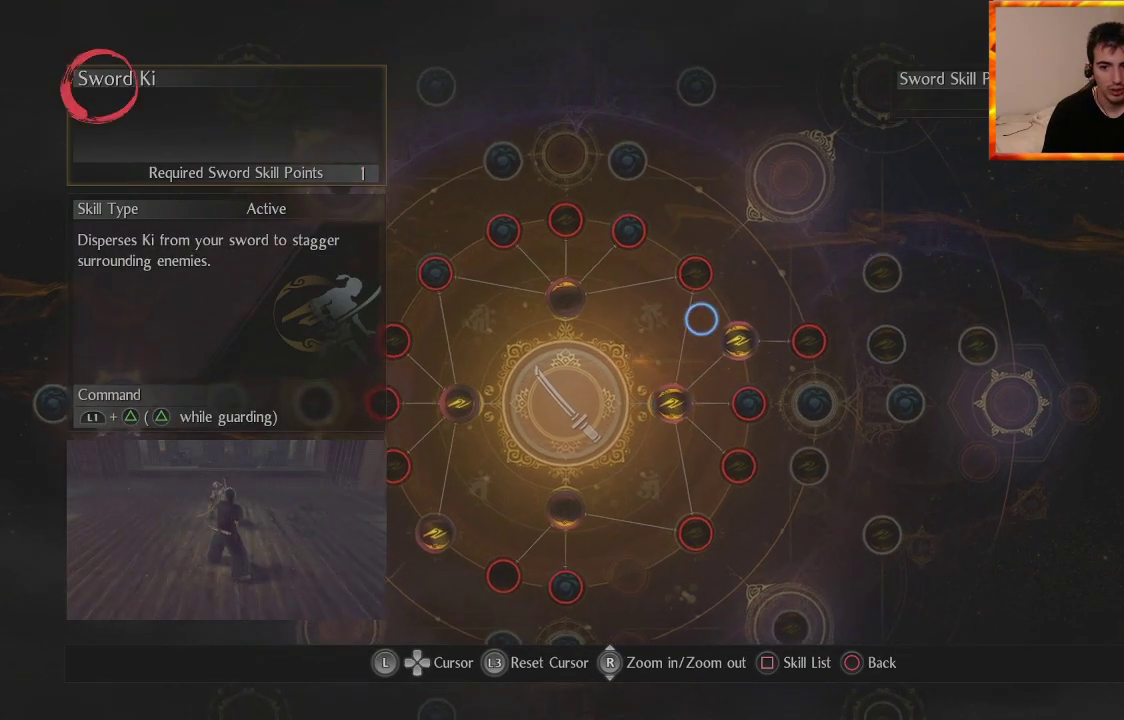
{"buttons": [], "left_stick": "center", "right_stick": "center", "events": [[300, "left_stick", "down-right"], [483, "left_stick", "center"]]}